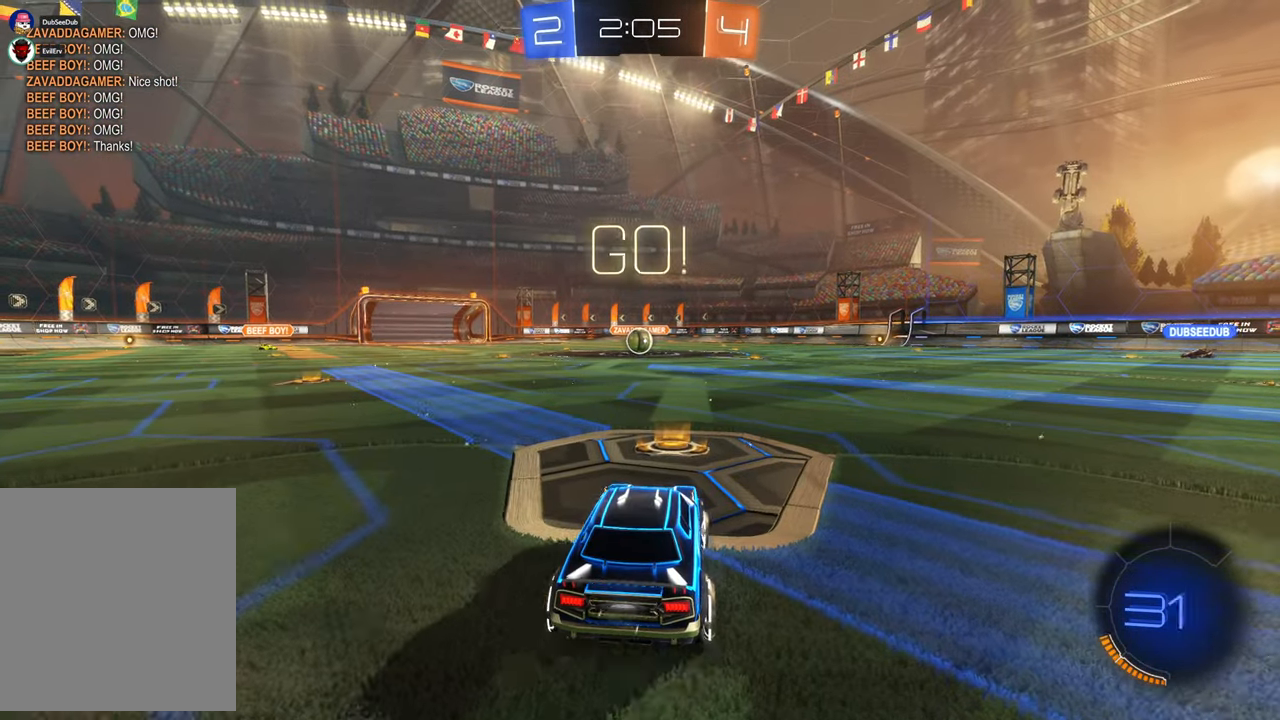
Gameplay with a controller (Xbox layout); each line is a JSON object with the inputs held at the frame after it (dt_ms = milliseconds from this image to that frame). "events" lists button and stick changes between this image and that frame as [ms after this image, input, new state], when the widget could be followed in between. Not read: A HOME L3 R1 R2 R3.
{"dt_ms": 500, "buttons": ["X"], "left_stick": "center", "right_stick": "center", "events": []}
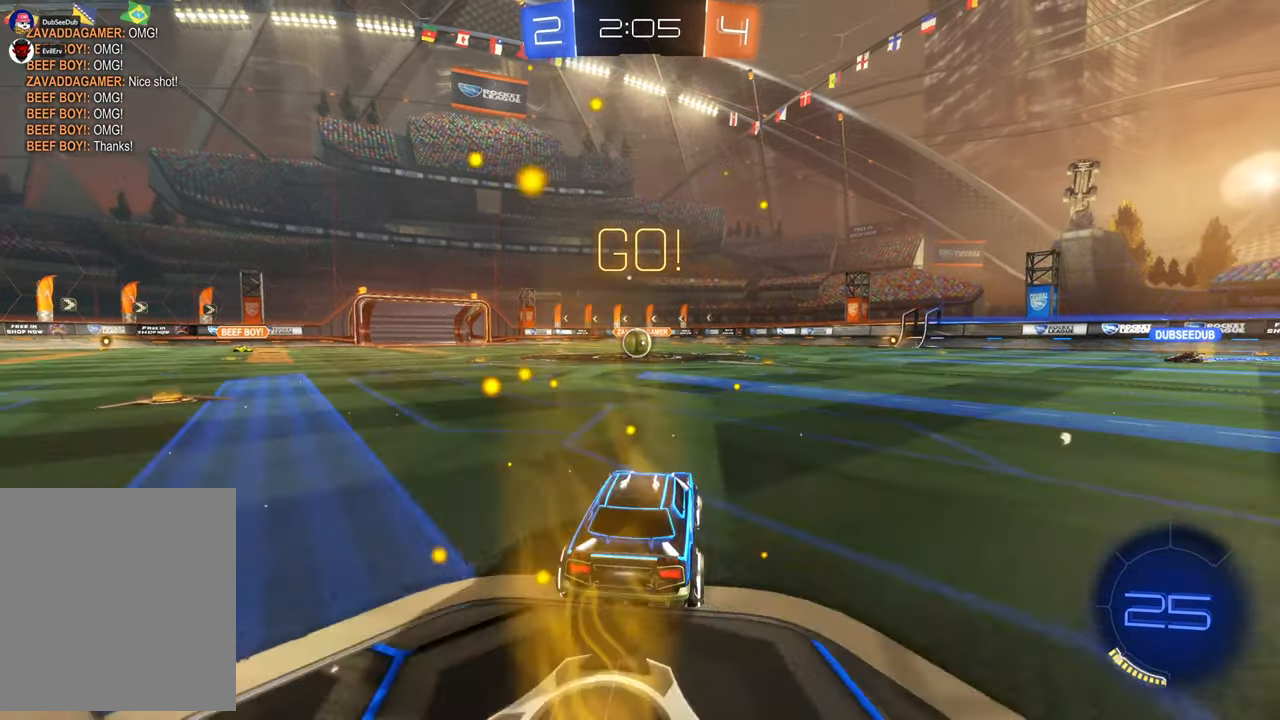
{"dt_ms": 500, "buttons": ["X"], "left_stick": "center", "right_stick": "center", "events": []}
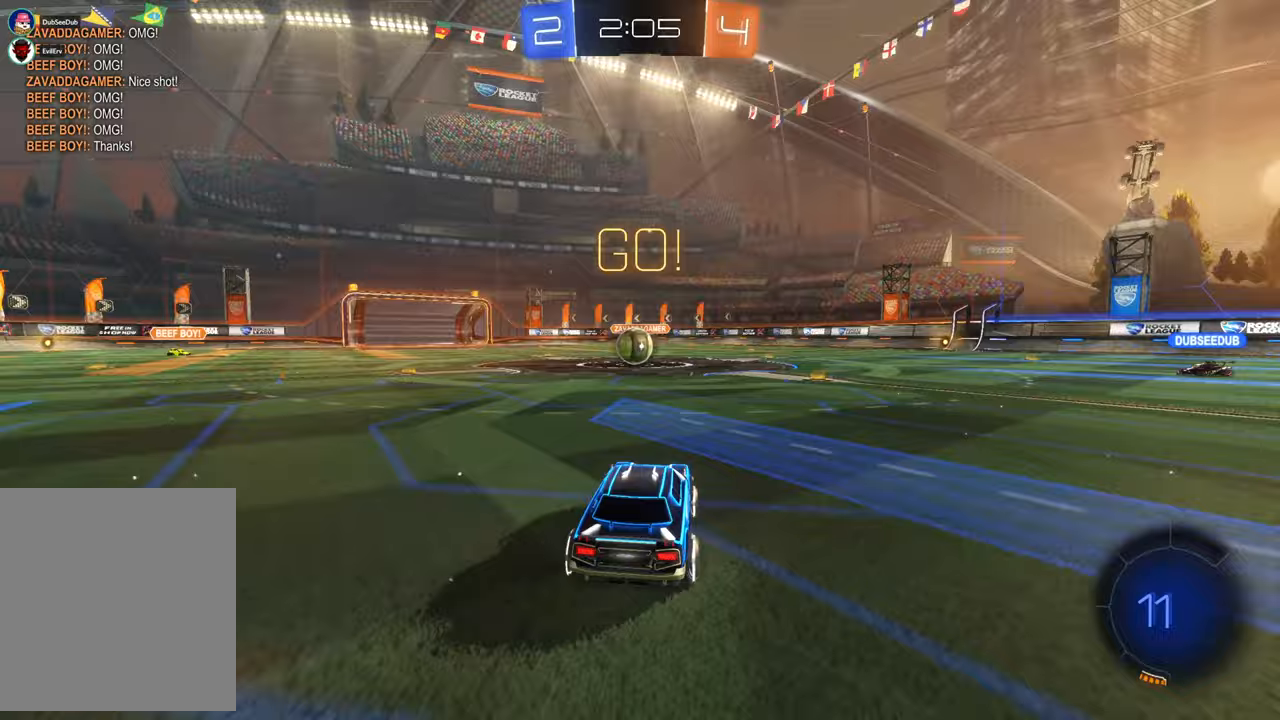
{"dt_ms": 500, "buttons": [], "left_stick": "up-left", "right_stick": "center", "events": [[417, "left_stick", "up-left"], [500, "X", "up"]]}
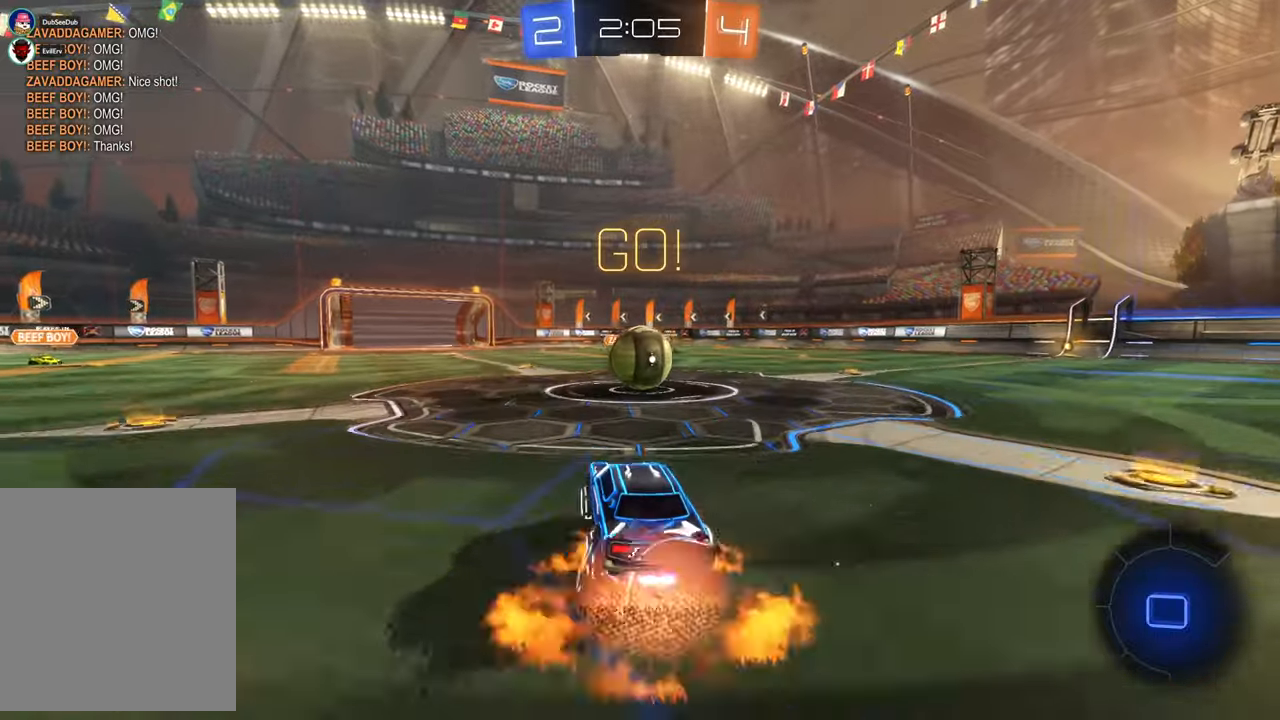
{"dt_ms": 500, "buttons": [], "left_stick": "up-right", "right_stick": "center"}
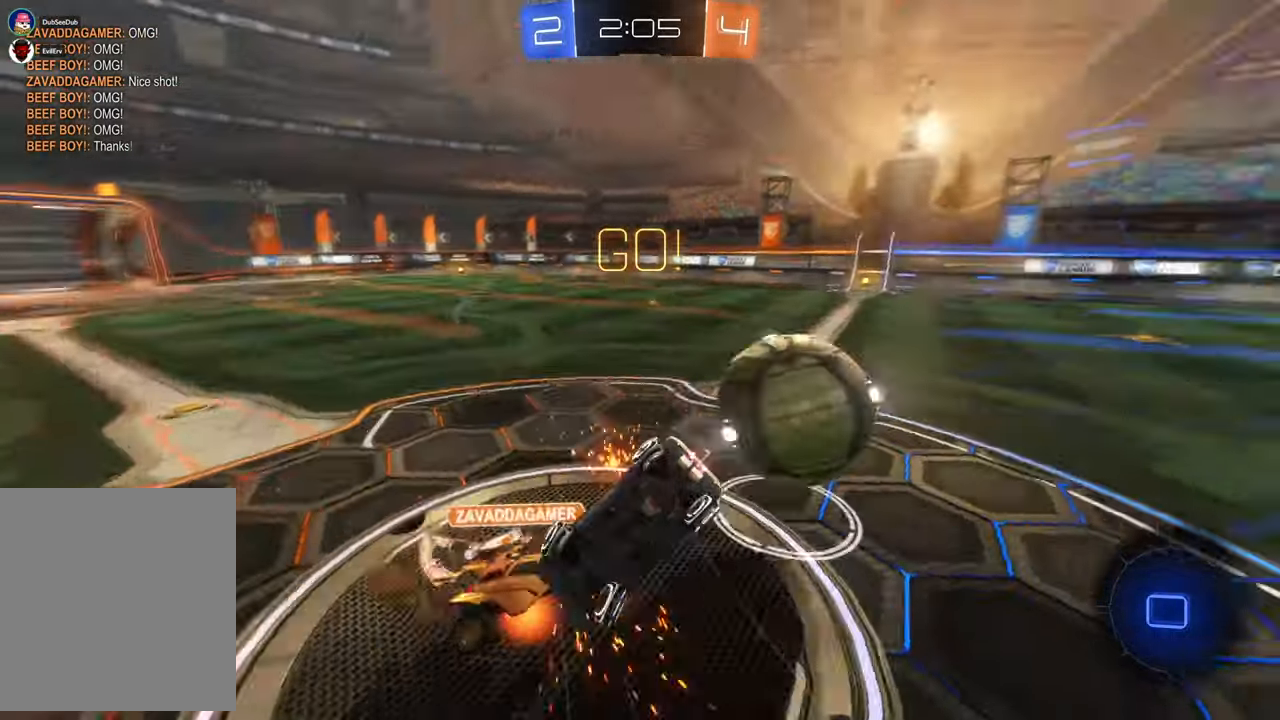
{"dt_ms": 500, "buttons": [], "left_stick": "up-right", "right_stick": "center", "events": [[133, "DPAD_LEFT", "down"], [150, "DPAD_LEFT", "up"]]}
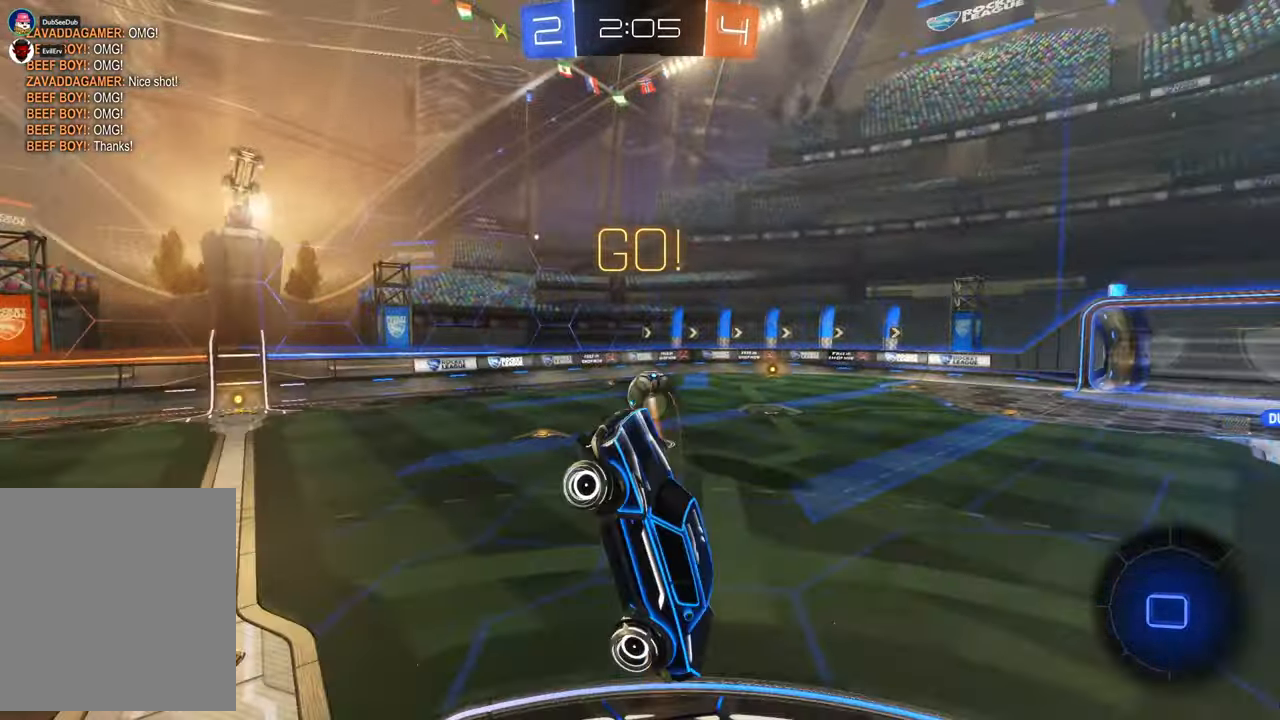
{"dt_ms": 500, "buttons": ["Y"], "left_stick": "down-left", "right_stick": "center", "events": [[17, "Y", "down"], [50, "Y", "up"], [317, "Y", "down"], [317, "left_stick", "center"], [433, "left_stick", "down-left"]]}
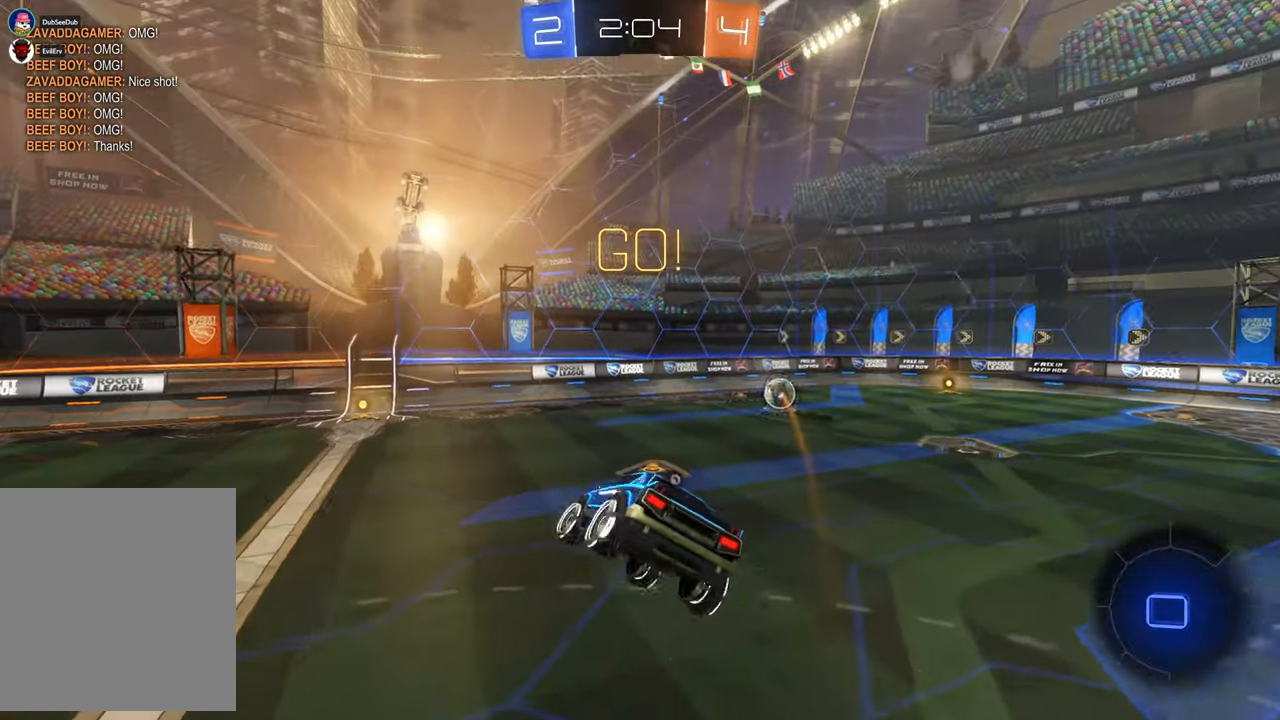
{"dt_ms": 500, "buttons": [], "left_stick": "center", "right_stick": "center"}
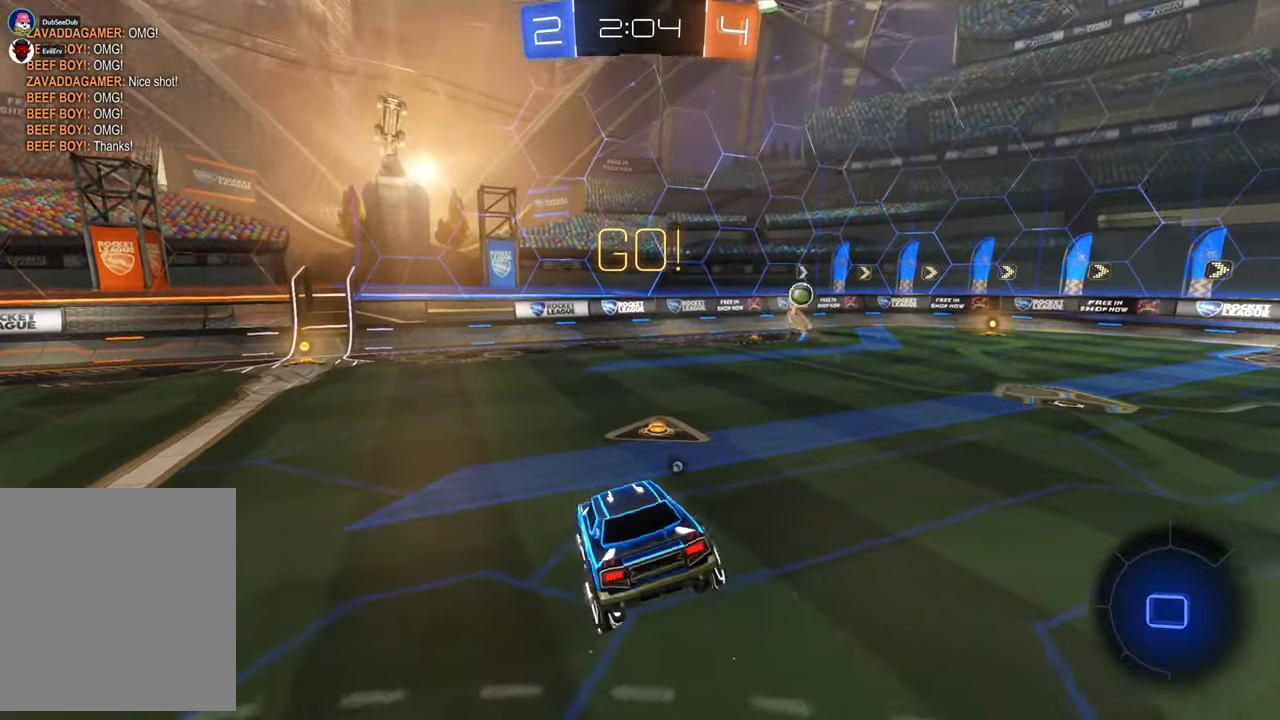
{"dt_ms": 500, "buttons": ["X"], "left_stick": "left", "right_stick": "center", "events": [[267, "left_stick", "left"], [417, "X", "down"]]}
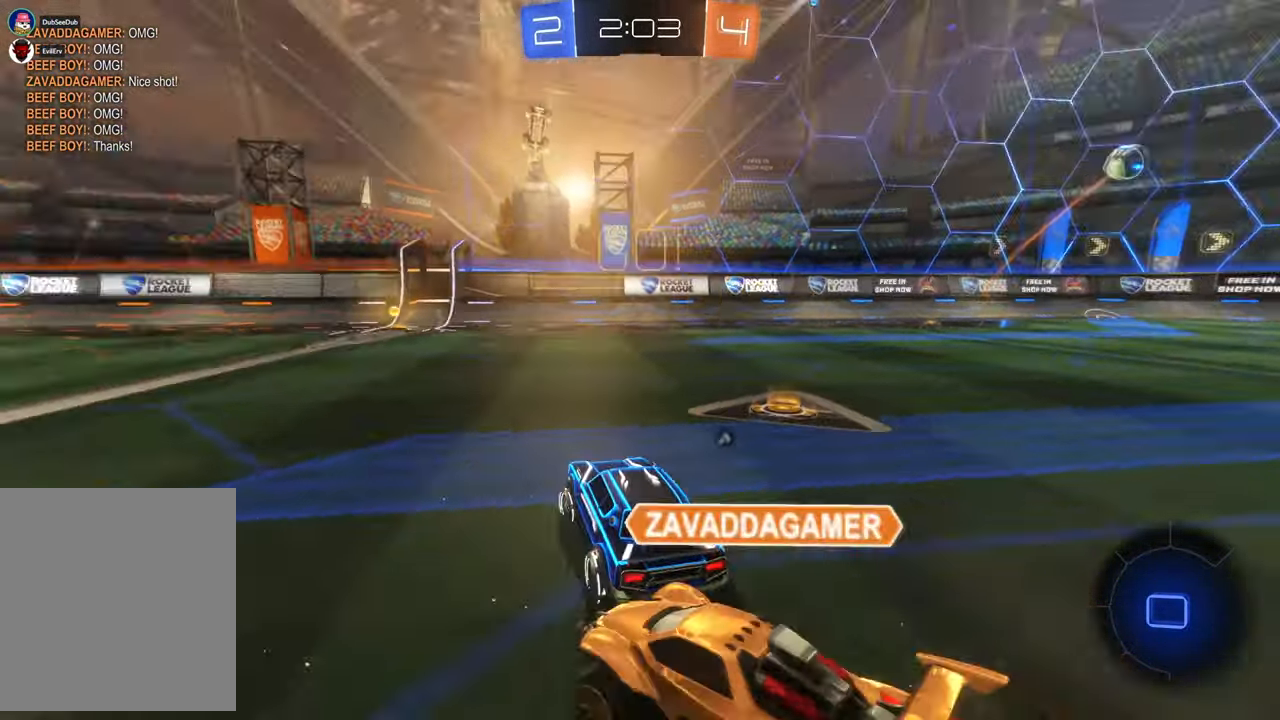
{"dt_ms": 500, "buttons": [], "left_stick": "up", "right_stick": "center", "events": [[50, "left_stick", "center"], [200, "left_stick", "left"], [383, "left_stick", "up"], [450, "X", "up"]]}
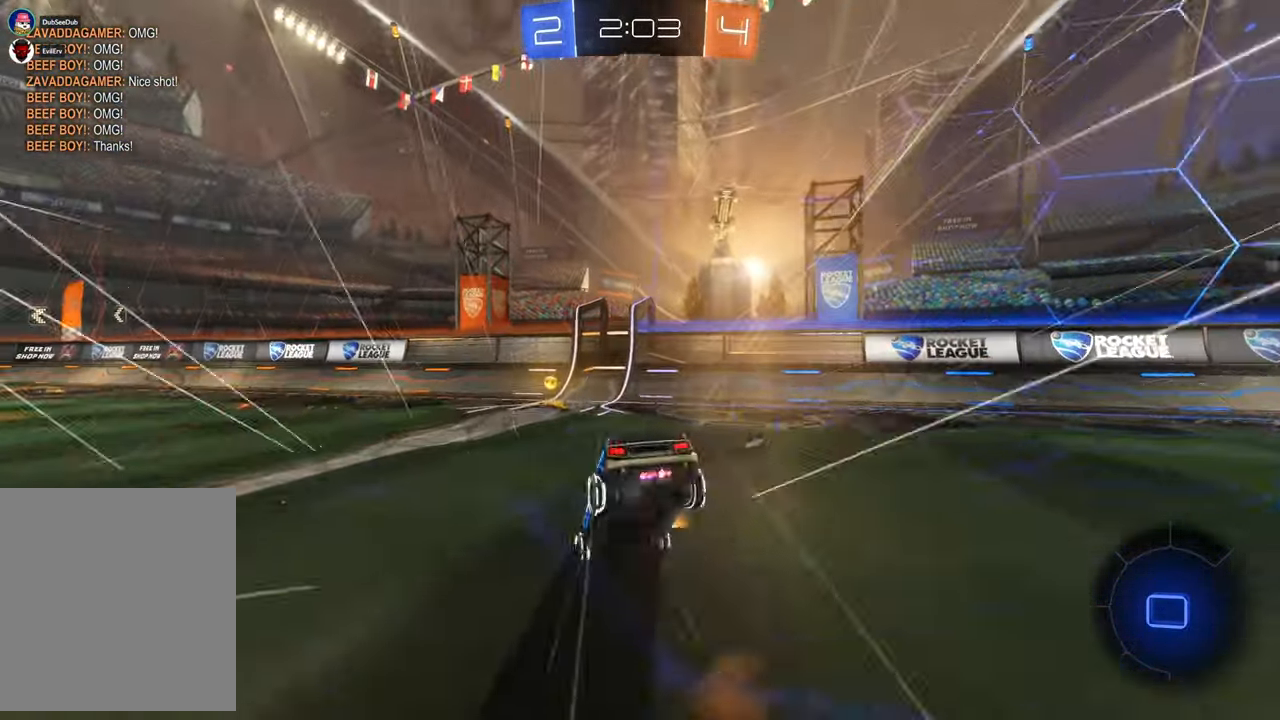
{"dt_ms": 1000, "buttons": ["B"], "left_stick": "right", "right_stick": "center", "events": [[17, "left_stick", "up-left"], [450, "left_stick", "center"], [583, "Y", "down"], [650, "Y", "up"], [800, "left_stick", "right"], [933, "B", "down"]]}
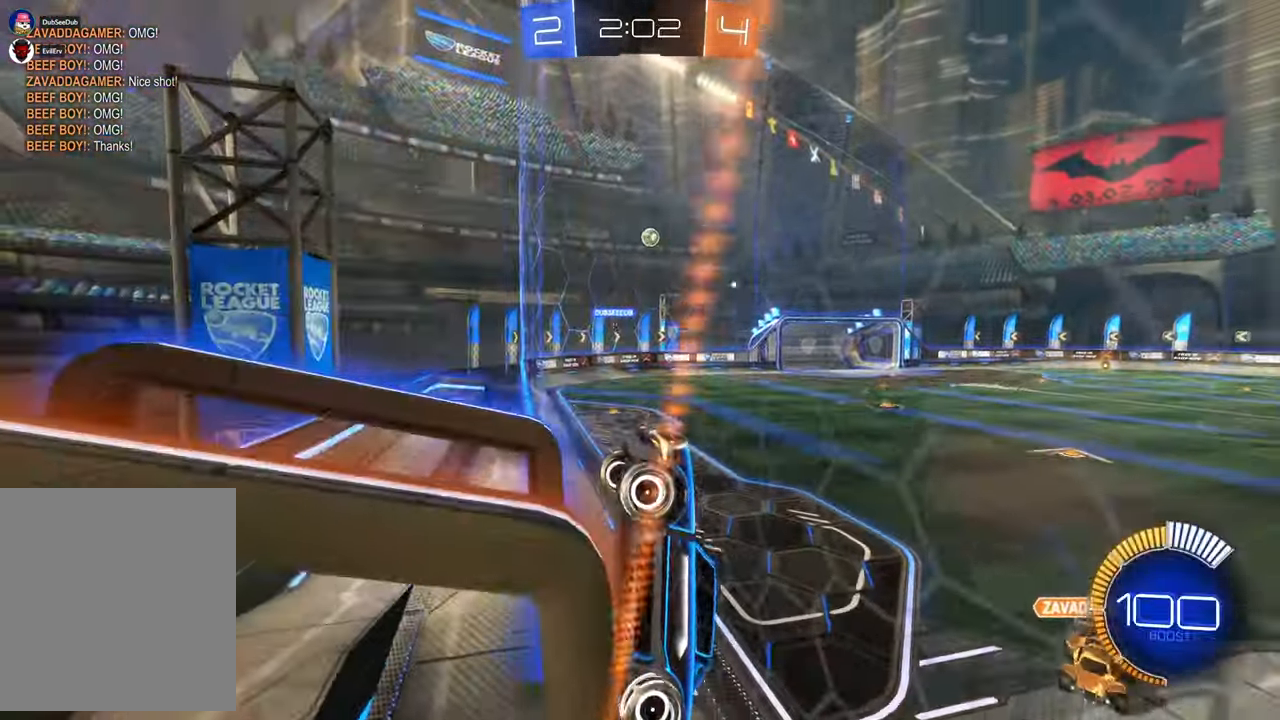
{"dt_ms": 500, "buttons": [], "left_stick": "right", "right_stick": "center", "events": [[100, "B", "up"]]}
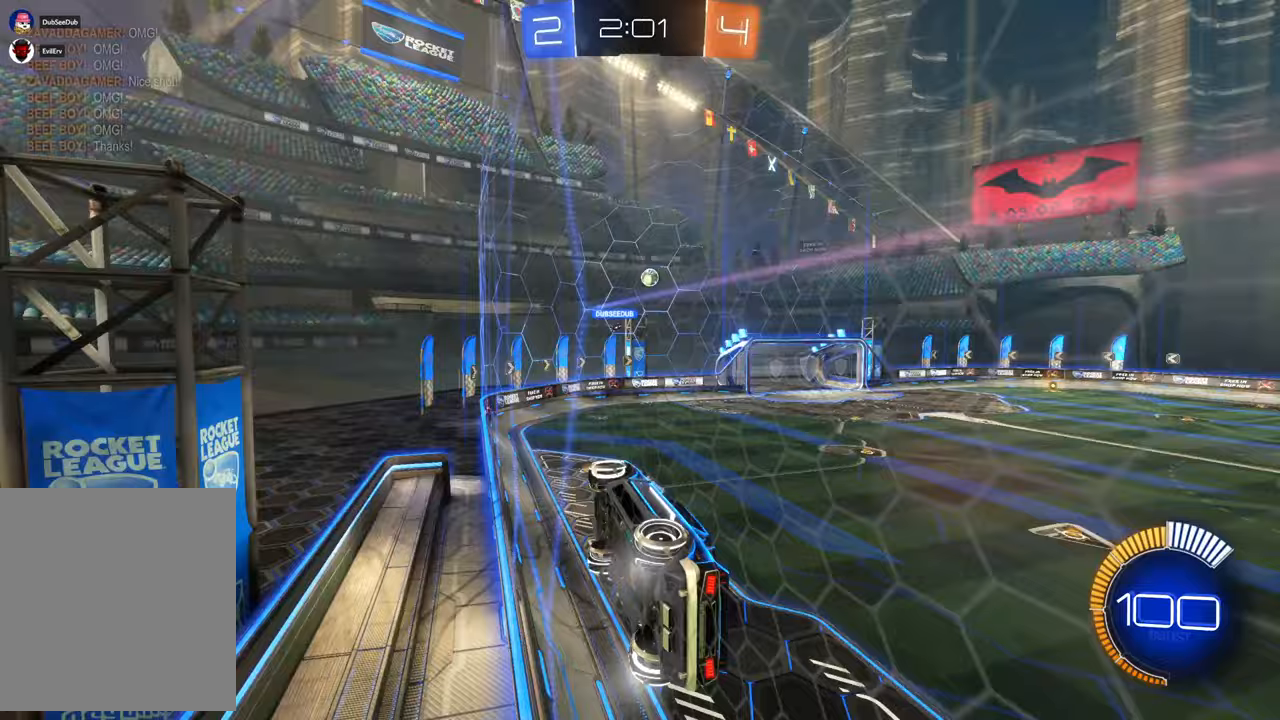
{"dt_ms": 1000, "buttons": [], "left_stick": "right", "right_stick": "center"}
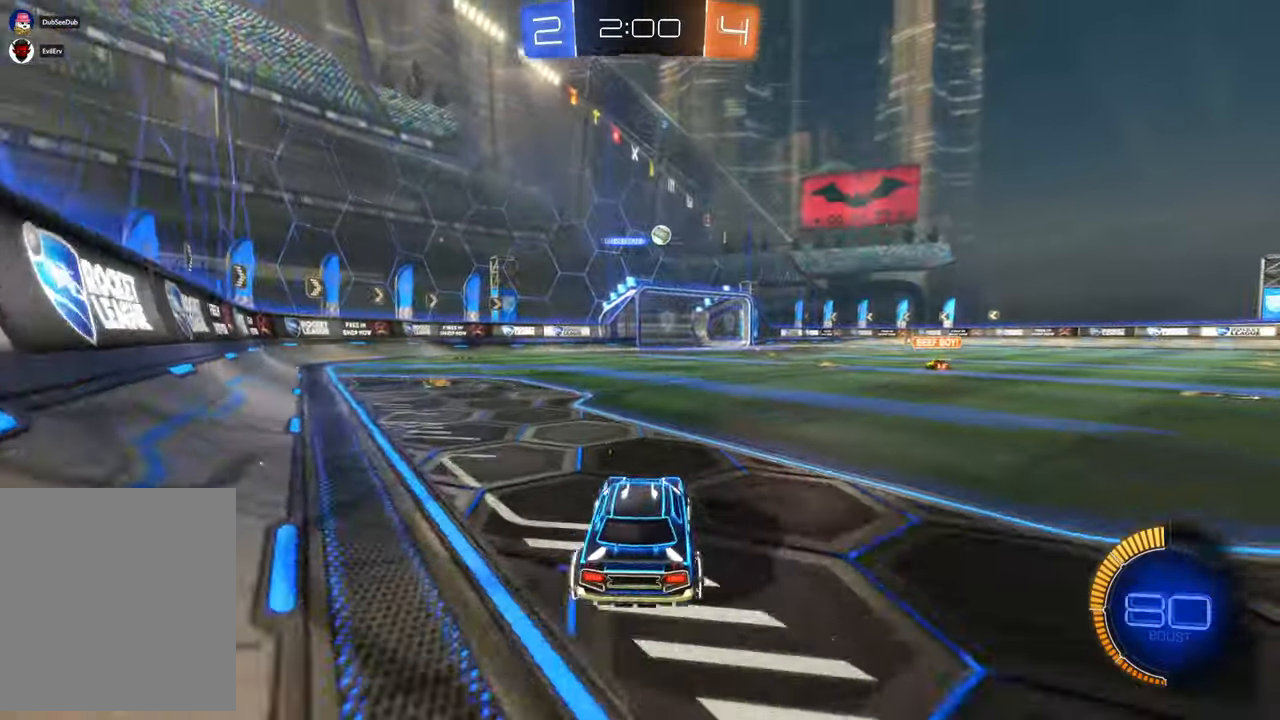
{"dt_ms": 1000, "buttons": ["X"], "left_stick": "center", "right_stick": "center", "events": [[150, "left_stick", "left"], [217, "X", "down"], [333, "left_stick", "center"], [850, "left_stick", "right"], [983, "left_stick", "center"]]}
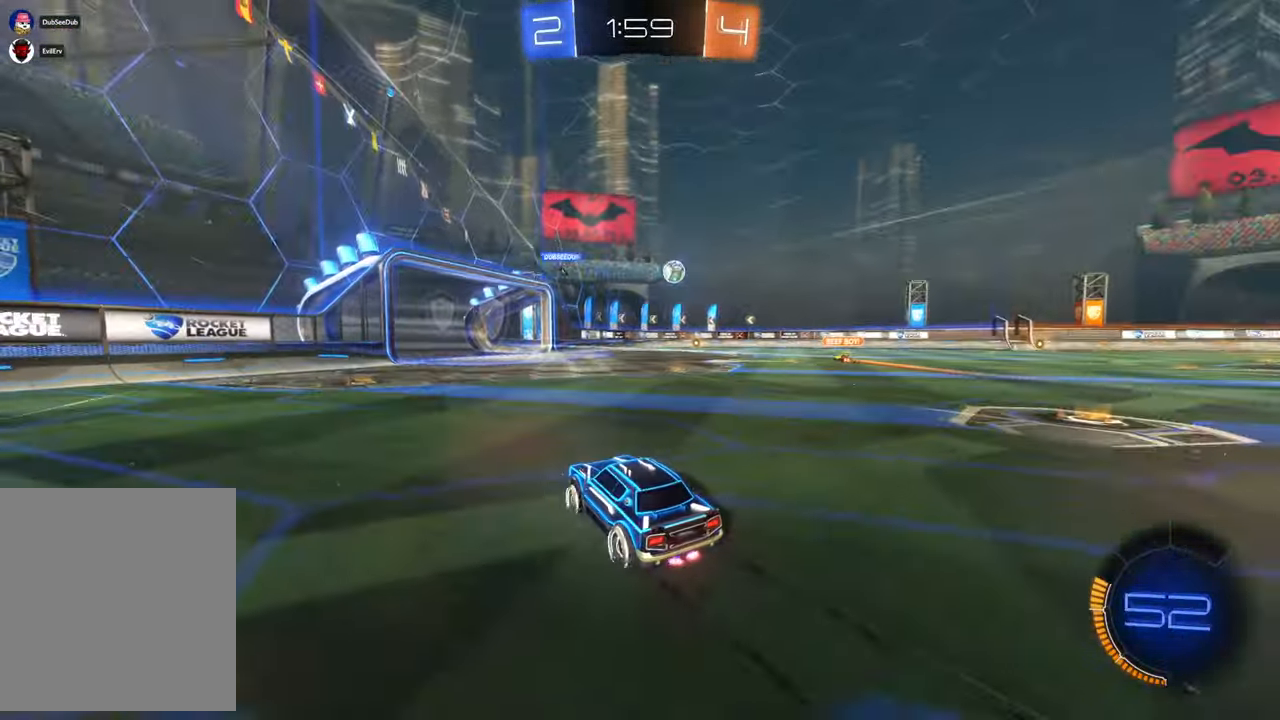
{"dt_ms": 500, "buttons": [], "left_stick": "center", "right_stick": "center", "events": [[267, "X", "up"], [450, "DPAD_LEFT", "down"], [467, "DPAD_LEFT", "up"]]}